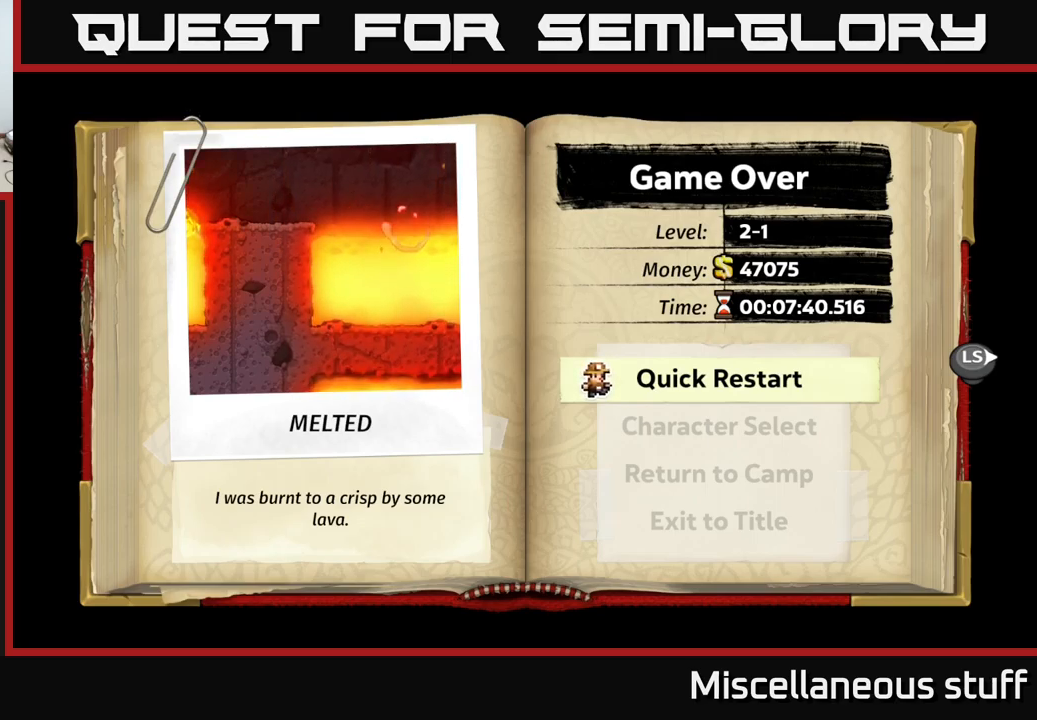
Gameplay with a controller (Xbox layout); each line is a JSON object with the inputs held at the frame after it. "events" lists button and stick changes between this image and that frame as [ms after this image, input, new state], when the widget could be followed in between. Not read: left_stick right_stick.
{"buttons": [], "events": [[200, "A", "down"], [367, "A", "up"]]}
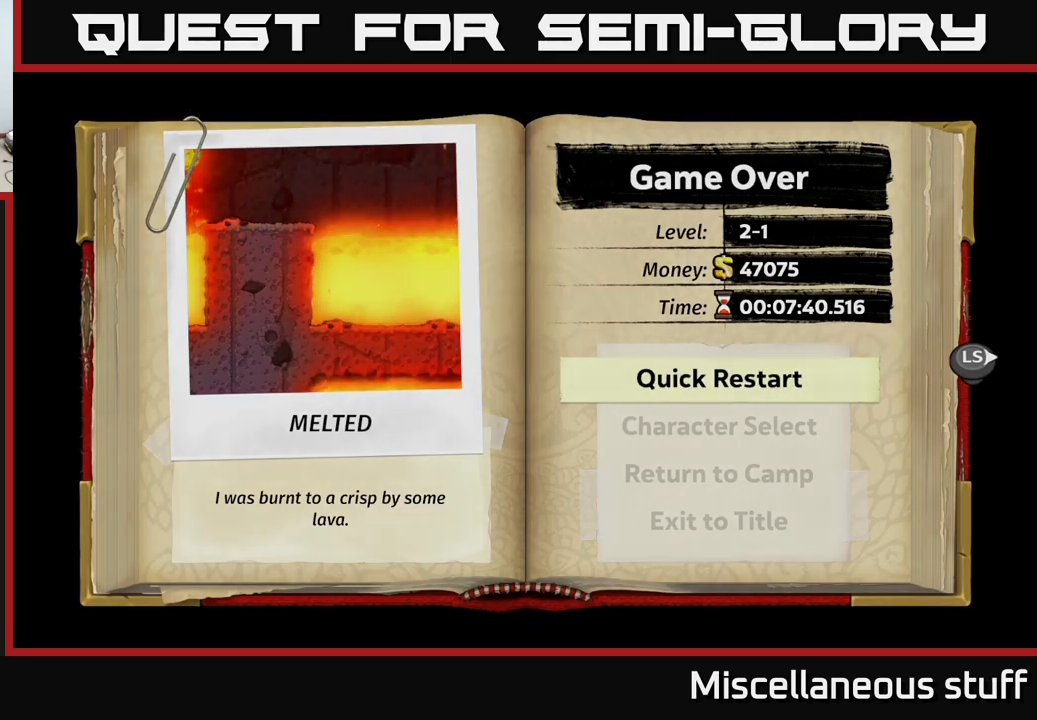
{"buttons": [], "events": []}
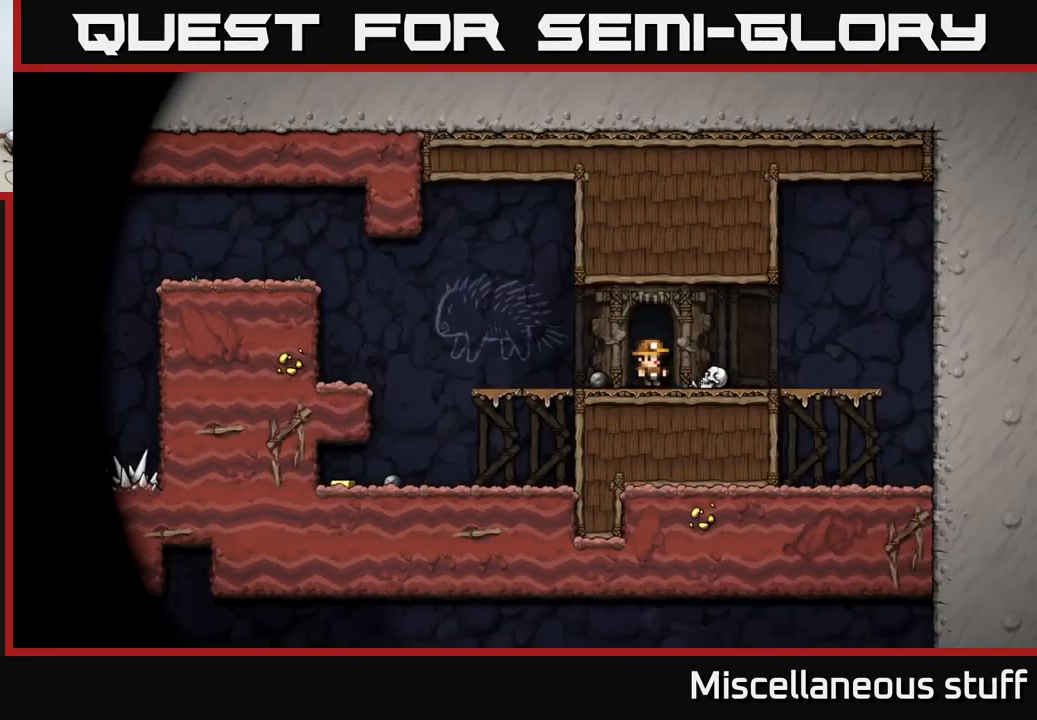
{"buttons": [], "events": []}
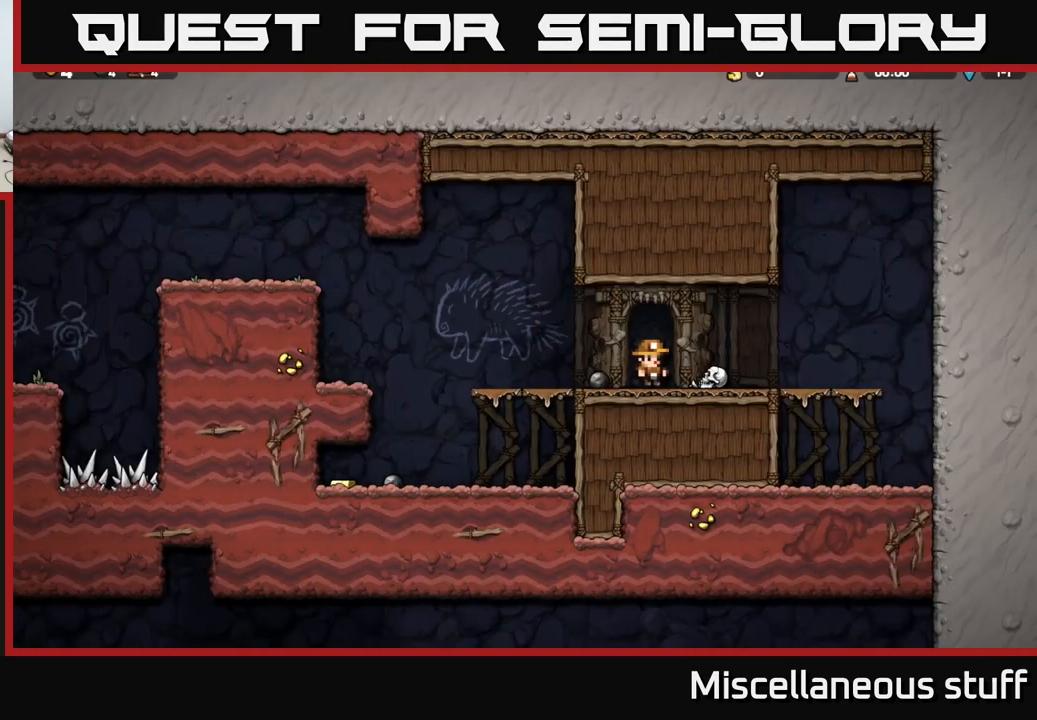
{"buttons": ["A", "DPAD_DOWN"], "events": [[34, "DPAD_LEFT", "down"], [384, "DPAD_DOWN", "down"], [384, "DPAD_LEFT", "up"], [450, "A", "down"]]}
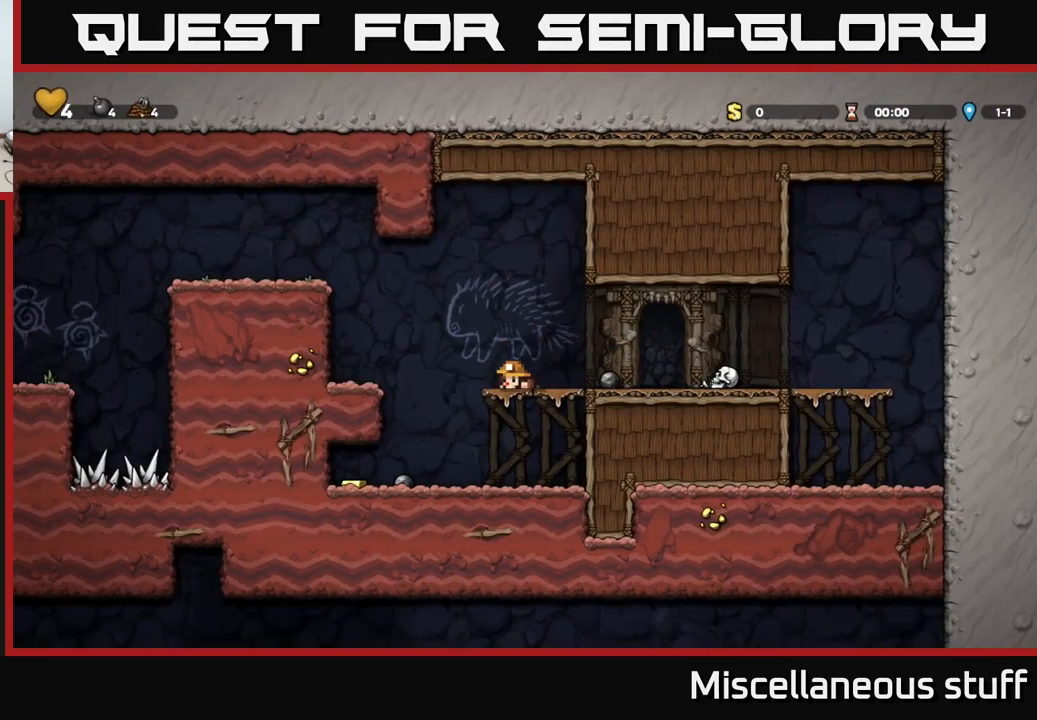
{"buttons": ["DPAD_LEFT"], "events": [[34, "A", "up"], [67, "DPAD_DOWN", "up"], [100, "DPAD_LEFT", "down"]]}
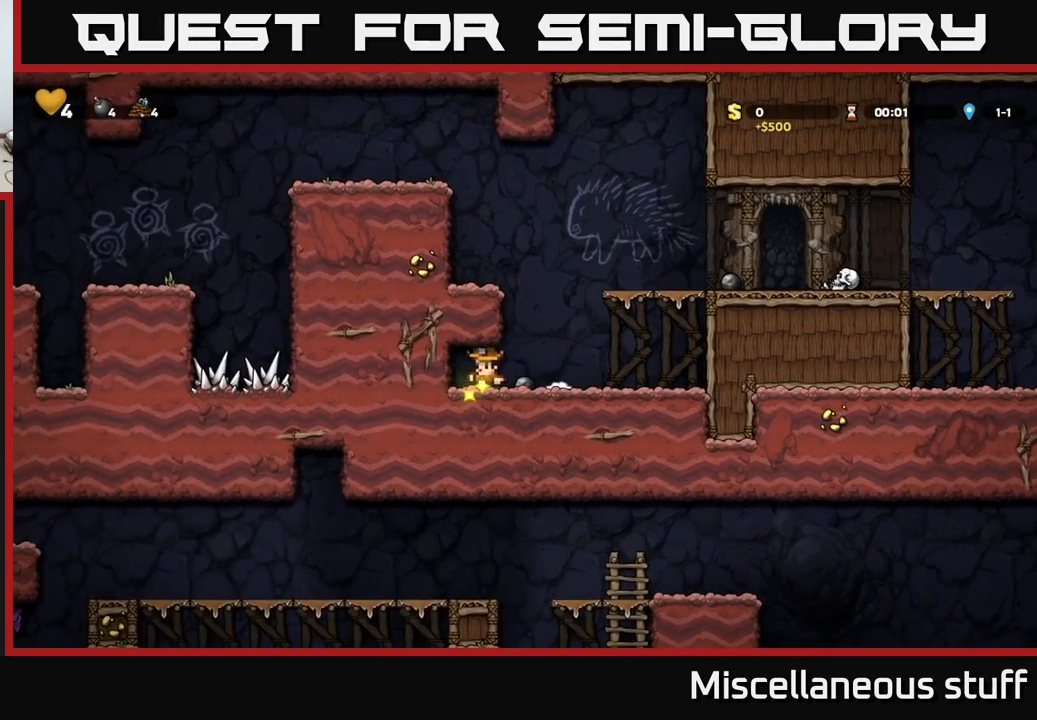
{"buttons": ["DPAD_LEFT"], "events": [[17, "DPAD_LEFT", "up"], [50, "DPAD_RIGHT", "down"], [234, "DPAD_RIGHT", "up"], [250, "A", "down"], [284, "DPAD_LEFT", "down"], [467, "A", "up"]]}
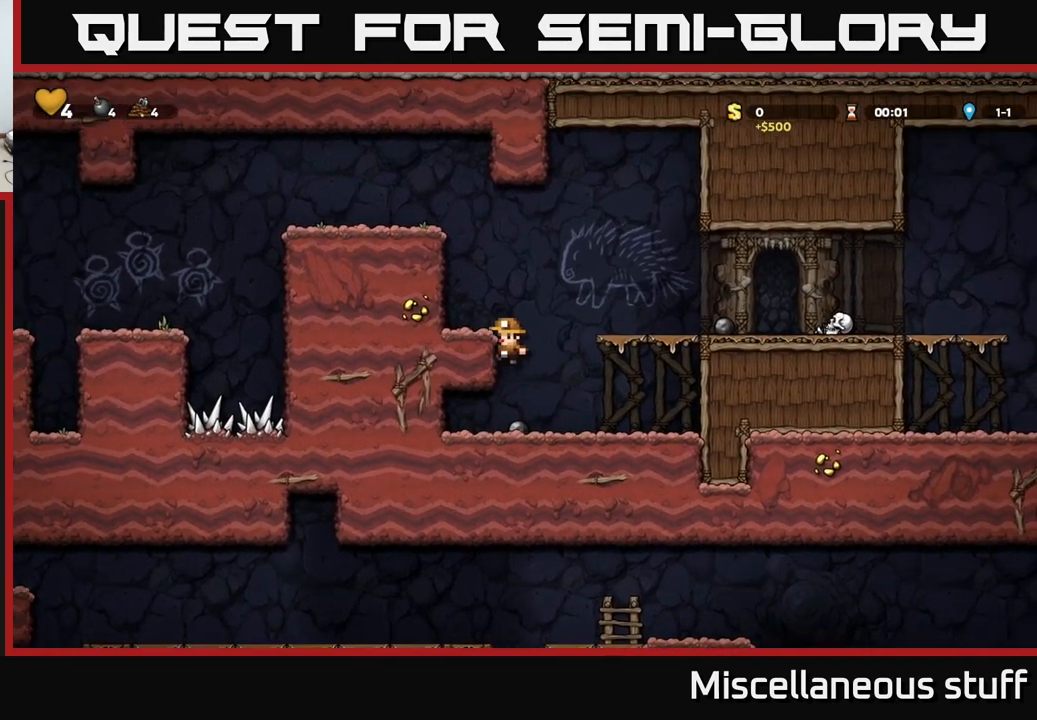
{"buttons": ["A", "DPAD_LEFT"], "events": [[100, "A", "down"], [200, "A", "up"], [466, "A", "down"]]}
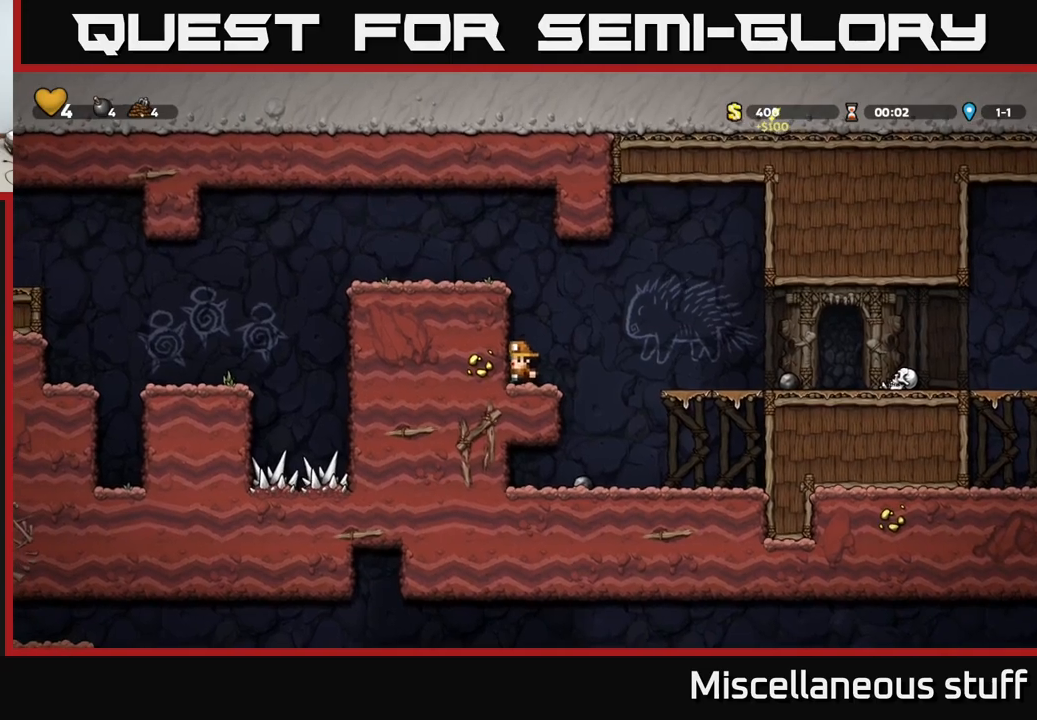
{"buttons": ["DPAD_LEFT"], "events": [[167, "A", "up"], [300, "A", "down"], [417, "A", "up"]]}
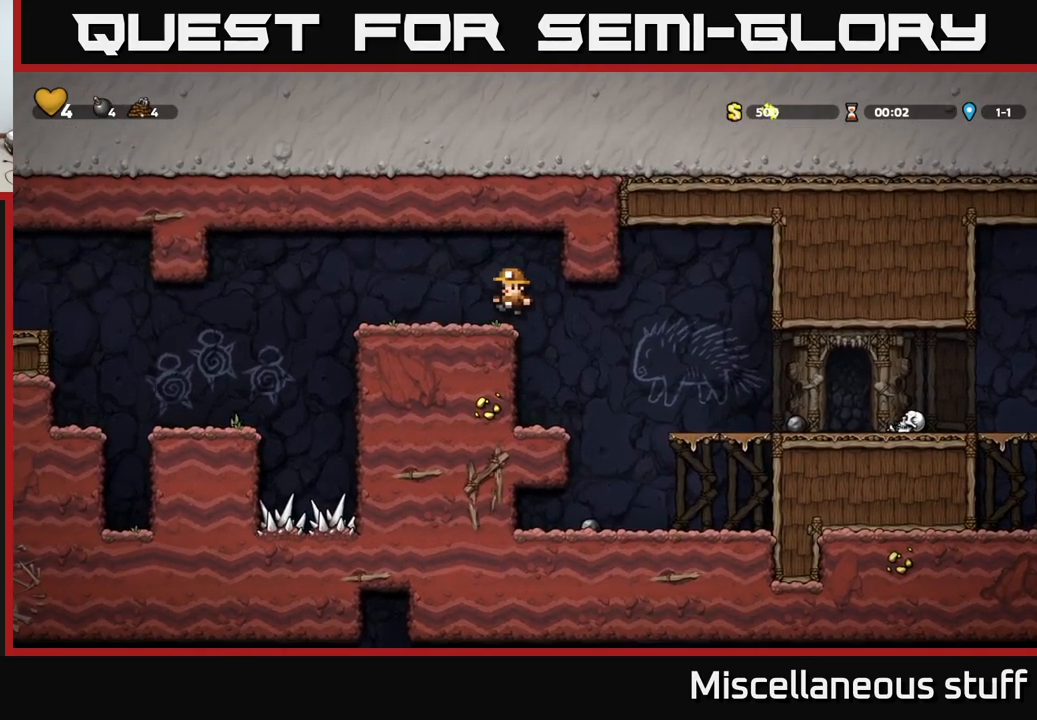
{"buttons": ["DPAD_LEFT"], "events": []}
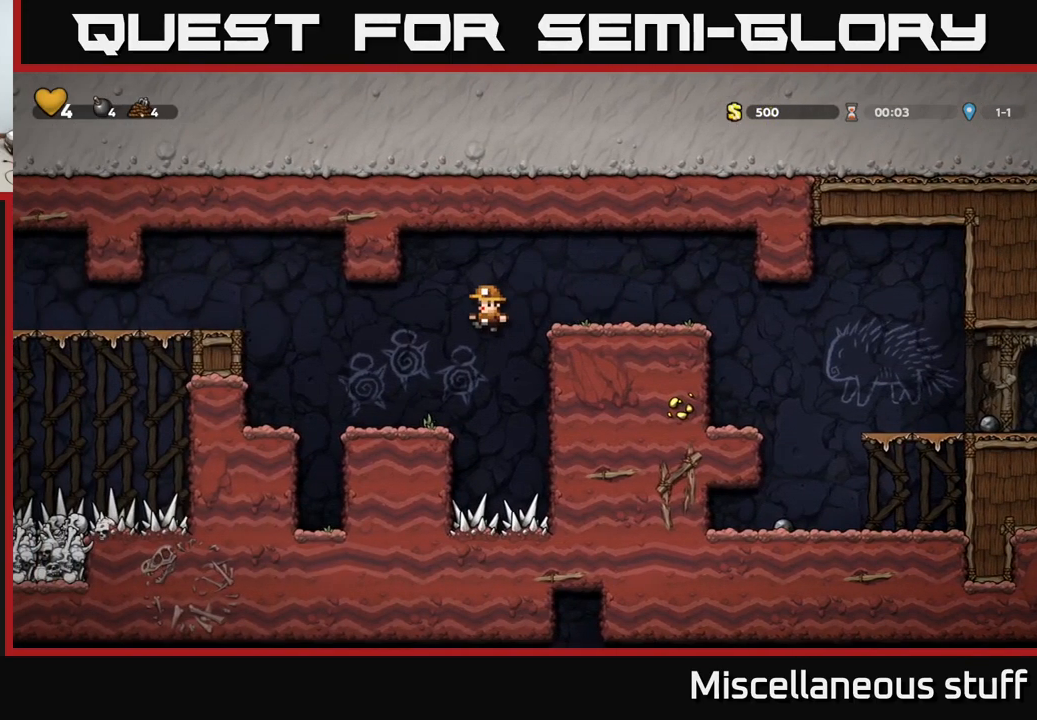
{"buttons": ["A", "DPAD_LEFT"], "events": [[50, "DPAD_LEFT", "up"], [167, "DPAD_LEFT", "down"], [284, "A", "down"]]}
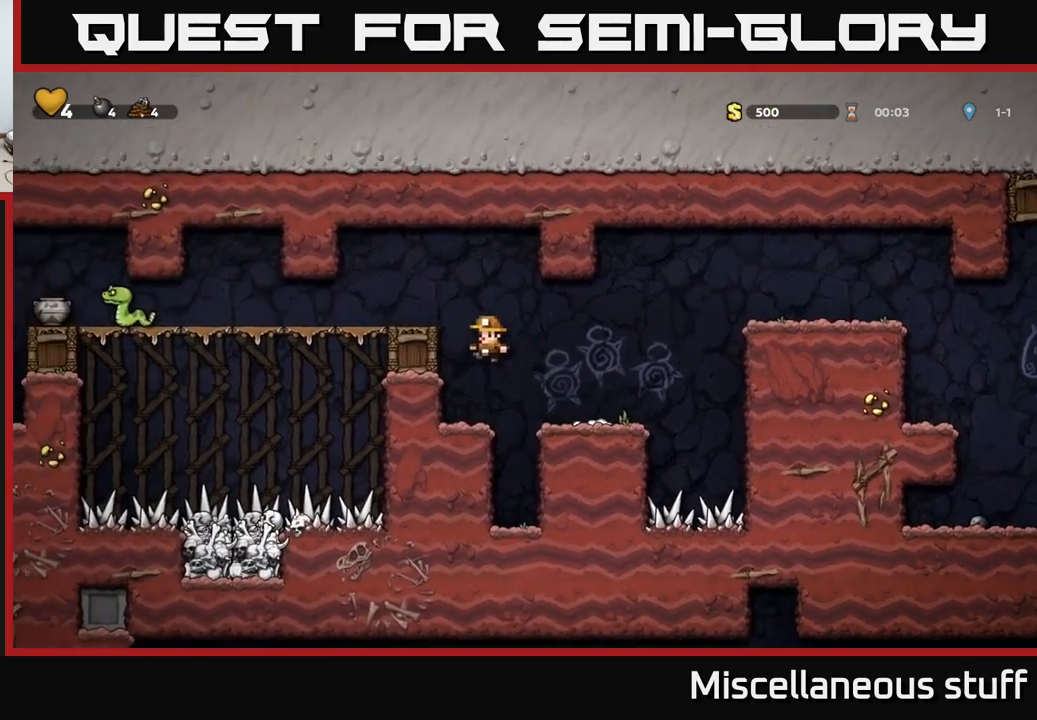
{"buttons": ["DPAD_LEFT"], "events": [[17, "A", "up"], [184, "A", "down"], [334, "A", "up"]]}
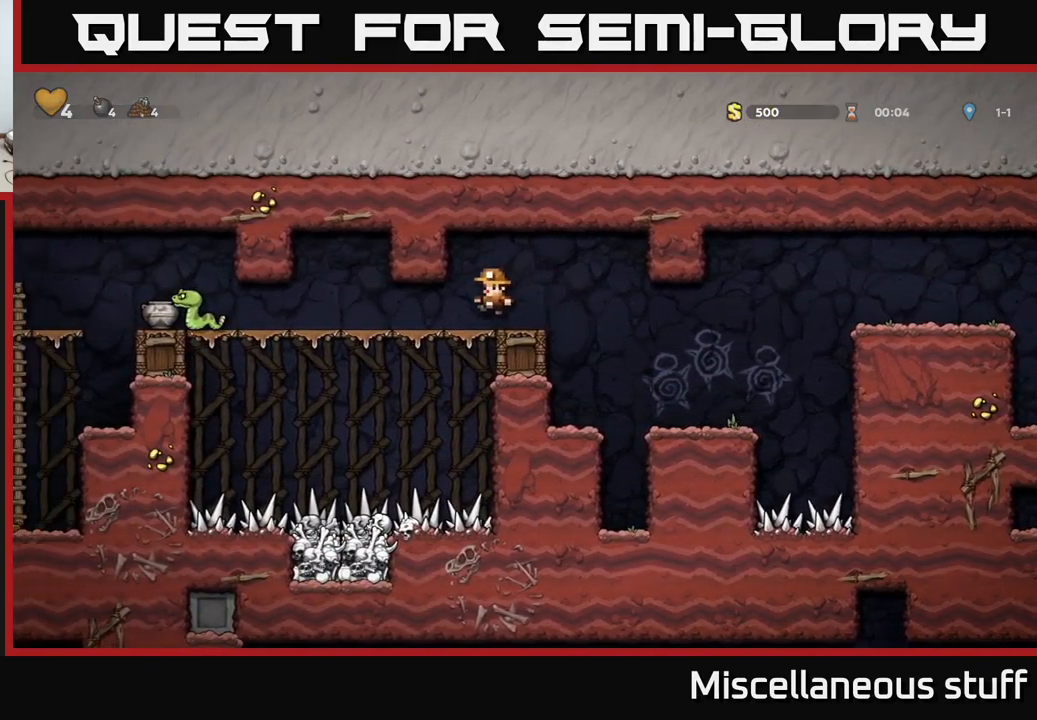
{"buttons": ["X", "DPAD_LEFT"], "events": [[284, "X", "down"]]}
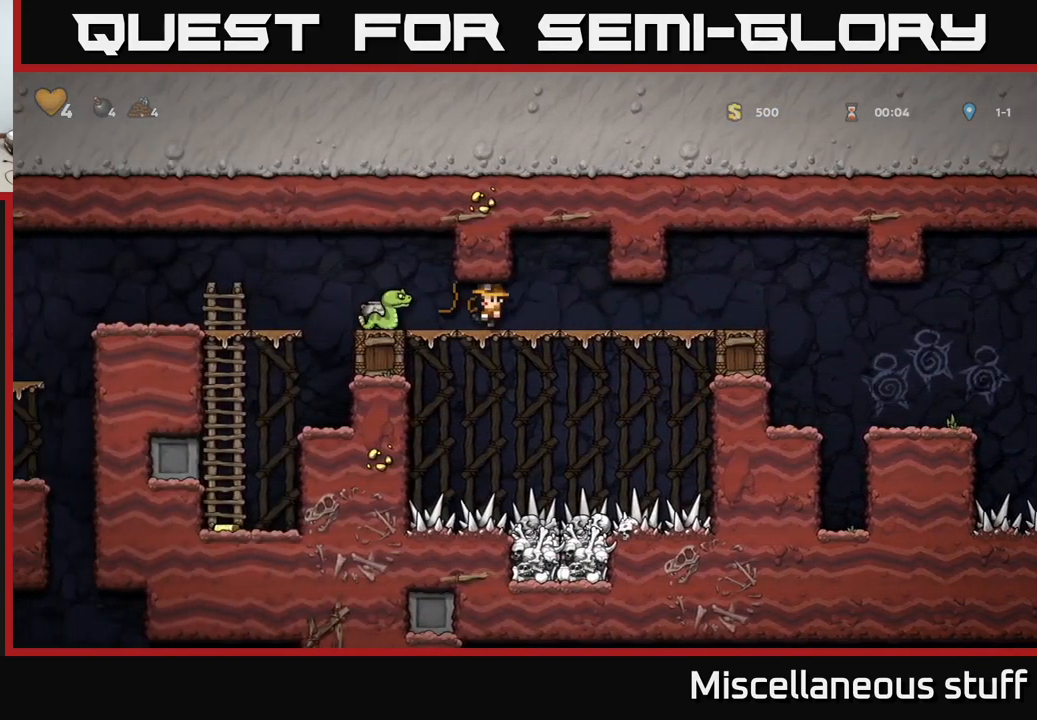
{"buttons": ["DPAD_LEFT"], "events": [[17, "X", "up"], [67, "DPAD_LEFT", "up"], [117, "DPAD_RIGHT", "down"], [400, "DPAD_RIGHT", "up"], [484, "DPAD_LEFT", "down"]]}
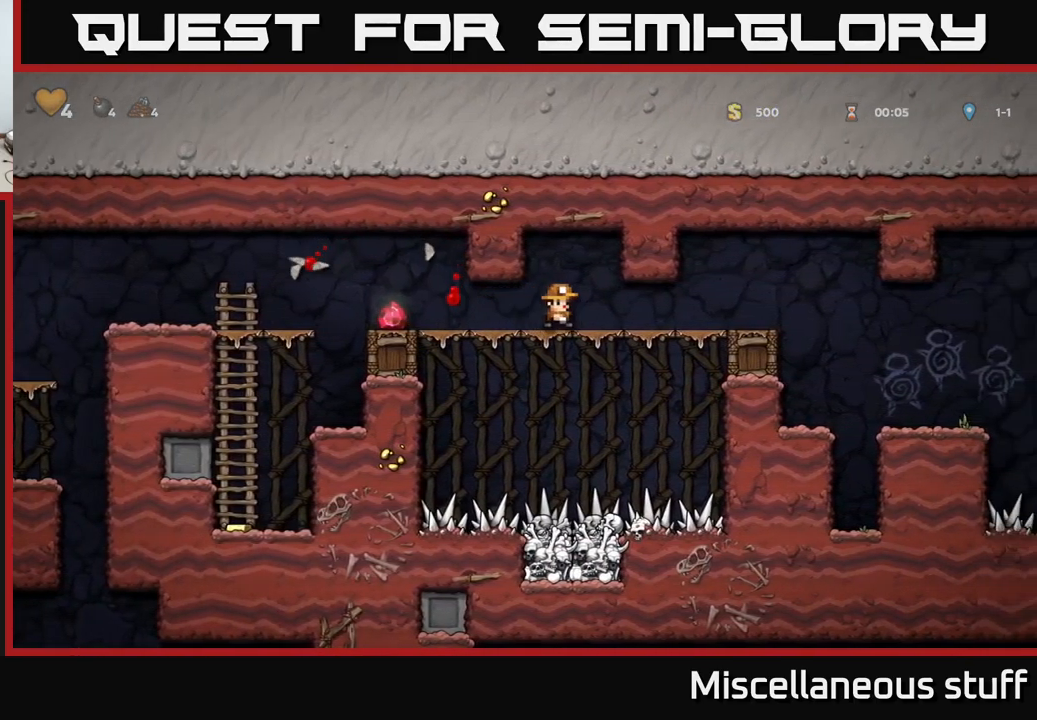
{"buttons": ["A", "DPAD_LEFT"], "events": [[417, "A", "down"]]}
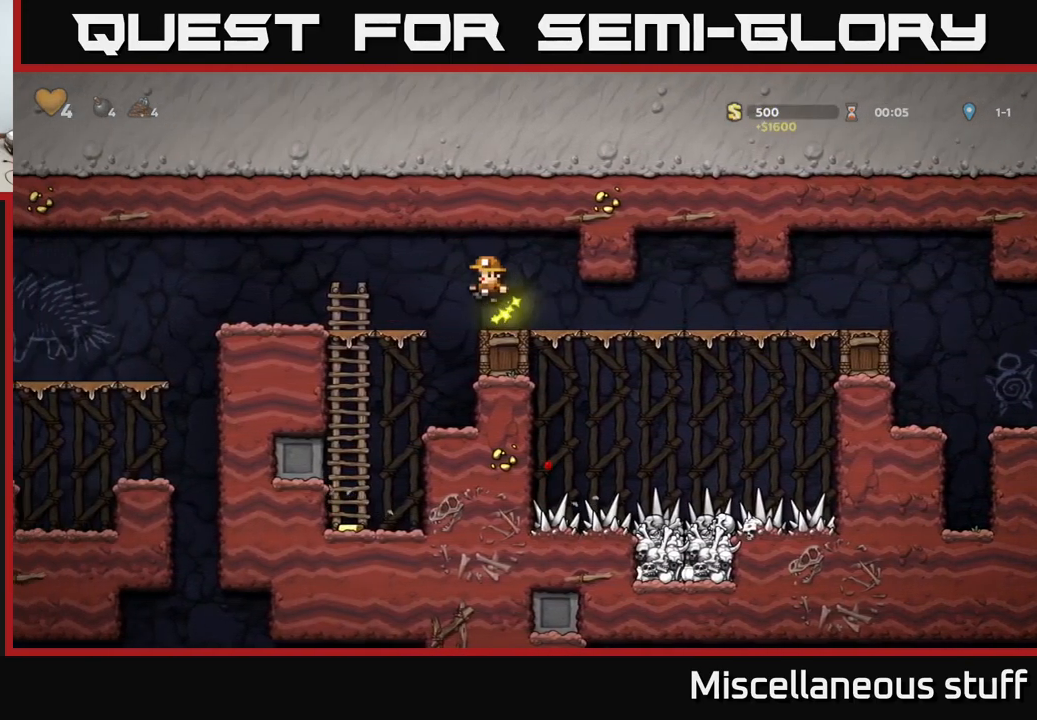
{"buttons": ["A", "DPAD_DOWN"], "events": [[17, "A", "up"], [184, "DPAD_LEFT", "up"], [300, "DPAD_DOWN", "down"], [434, "A", "down"]]}
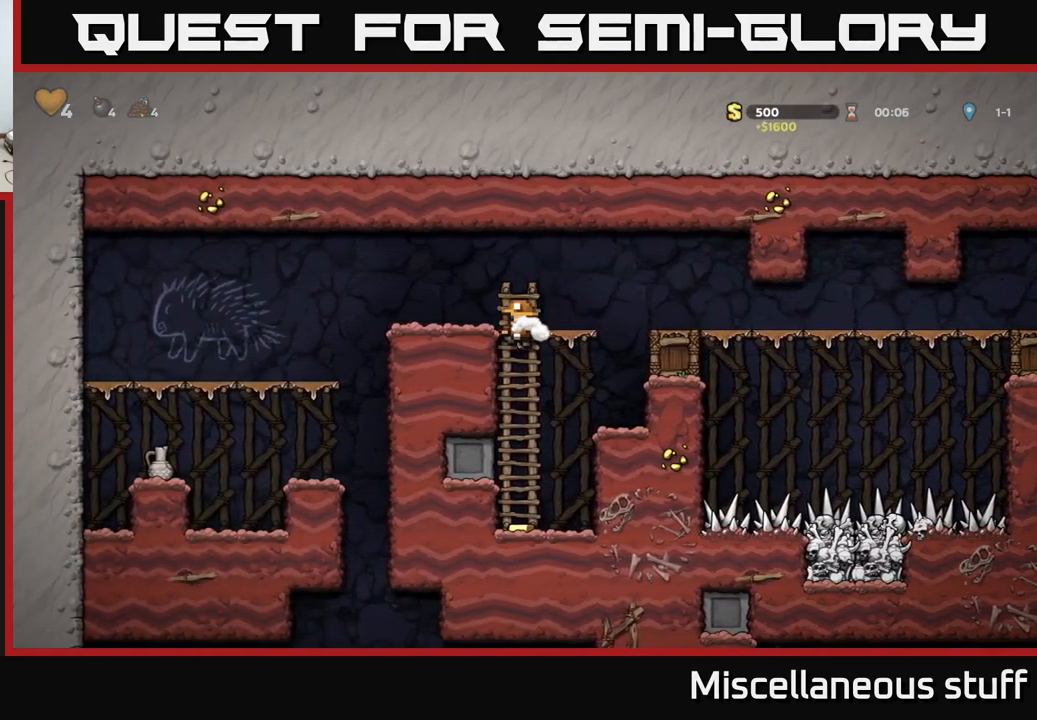
{"buttons": ["A", "DPAD_UP"], "events": [[34, "A", "up"], [100, "DPAD_DOWN", "up"], [334, "DPAD_UP", "down"], [400, "A", "down"]]}
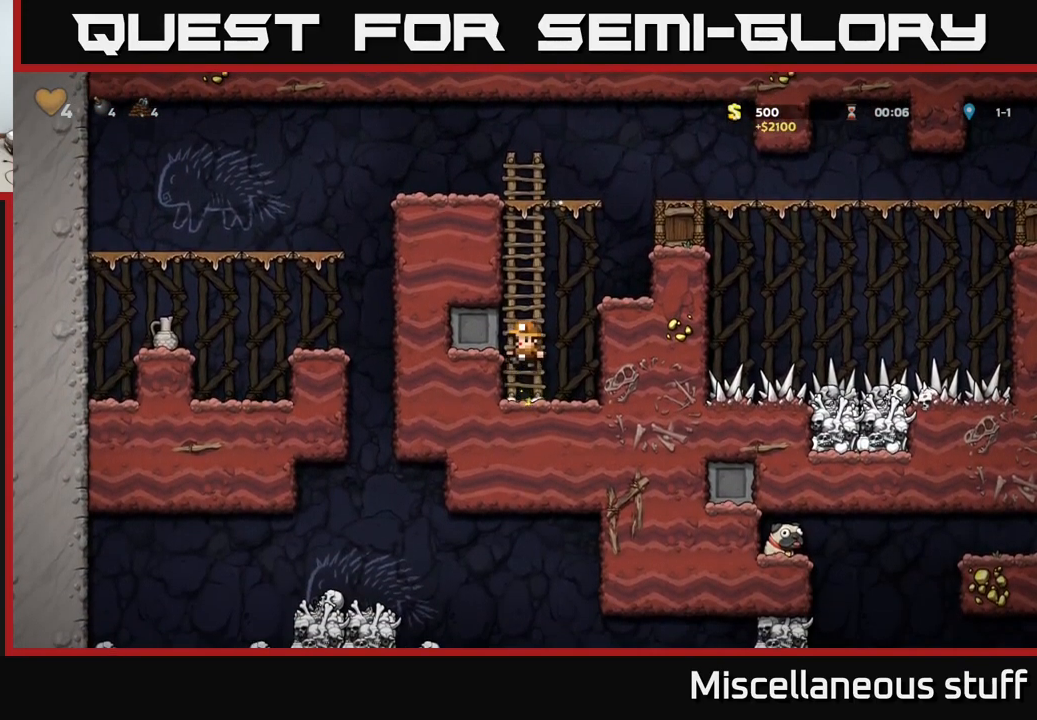
{"buttons": ["DPAD_UP"], "events": [[67, "A", "up"], [184, "A", "down"], [300, "A", "up"]]}
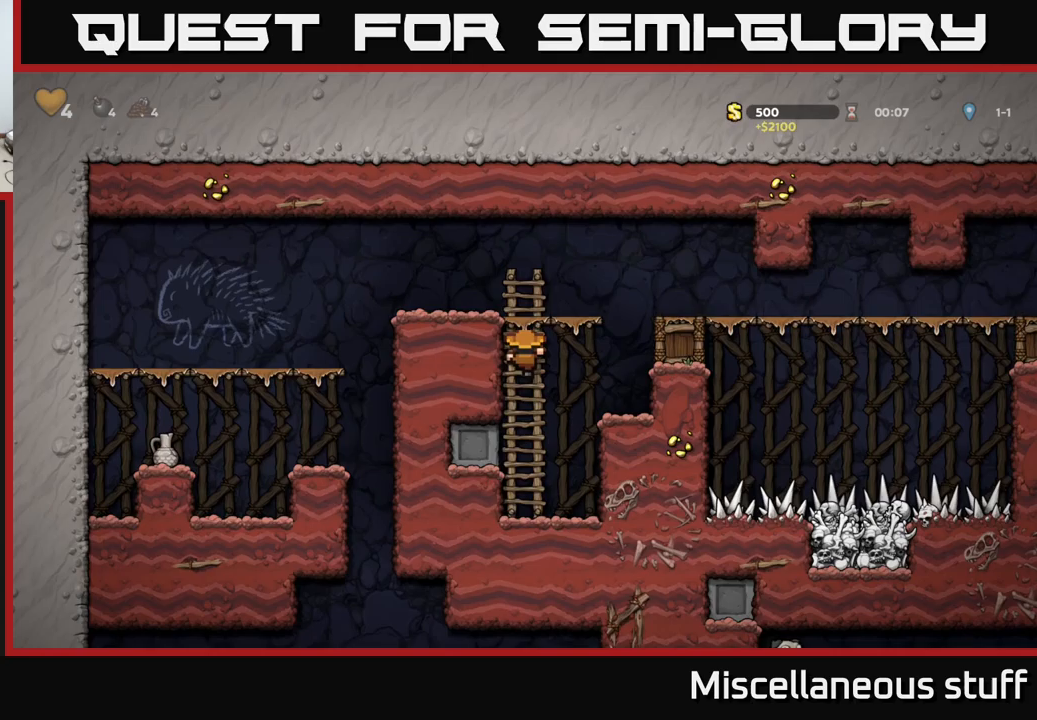
{"buttons": ["A", "DPAD_LEFT"], "events": [[117, "A", "down"], [133, "DPAD_LEFT", "down"], [183, "DPAD_UP", "up"]]}
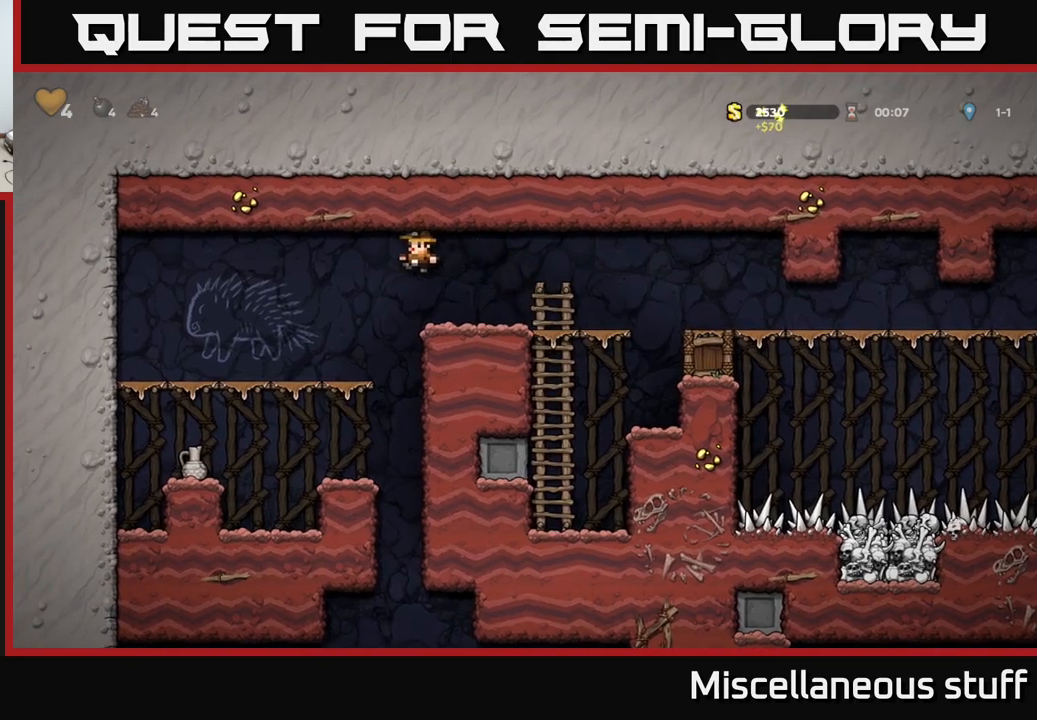
{"buttons": ["DPAD_DOWN"], "events": [[233, "A", "up"], [333, "DPAD_DOWN", "down"], [333, "DPAD_LEFT", "up"], [400, "A", "down"], [500, "A", "up"]]}
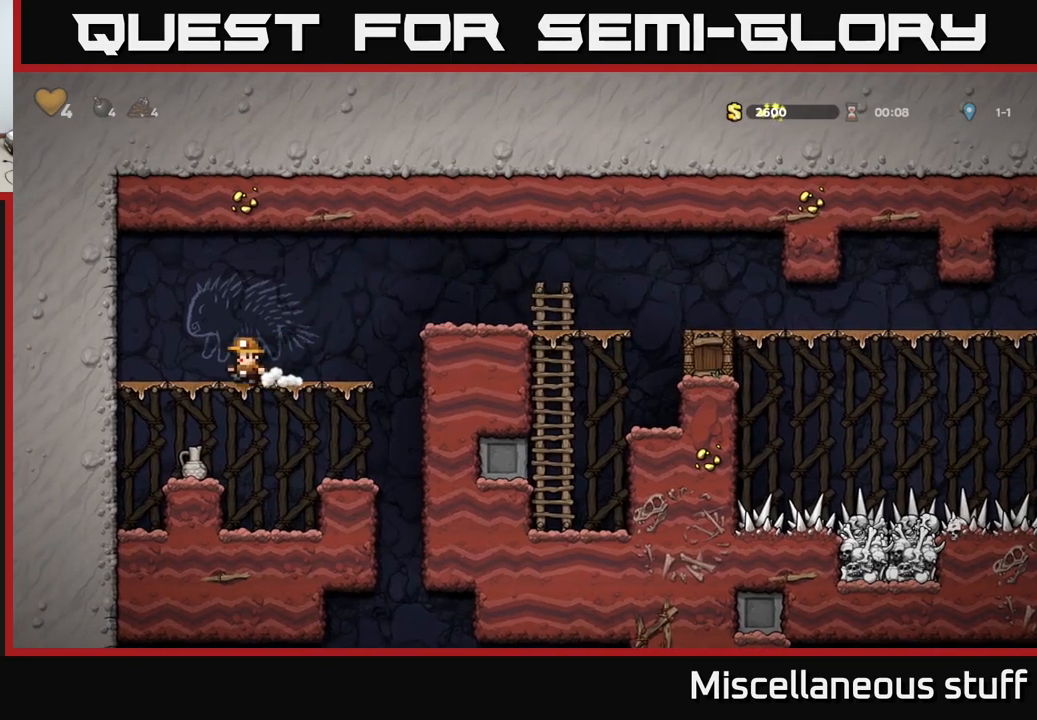
{"buttons": ["DPAD_RIGHT"], "events": [[17, "DPAD_DOWN", "up"], [17, "DPAD_LEFT", "down"], [133, "DPAD_LEFT", "up"], [167, "DPAD_DOWN", "down"], [300, "X", "down"], [417, "X", "up"], [433, "DPAD_DOWN", "up"], [467, "DPAD_RIGHT", "down"]]}
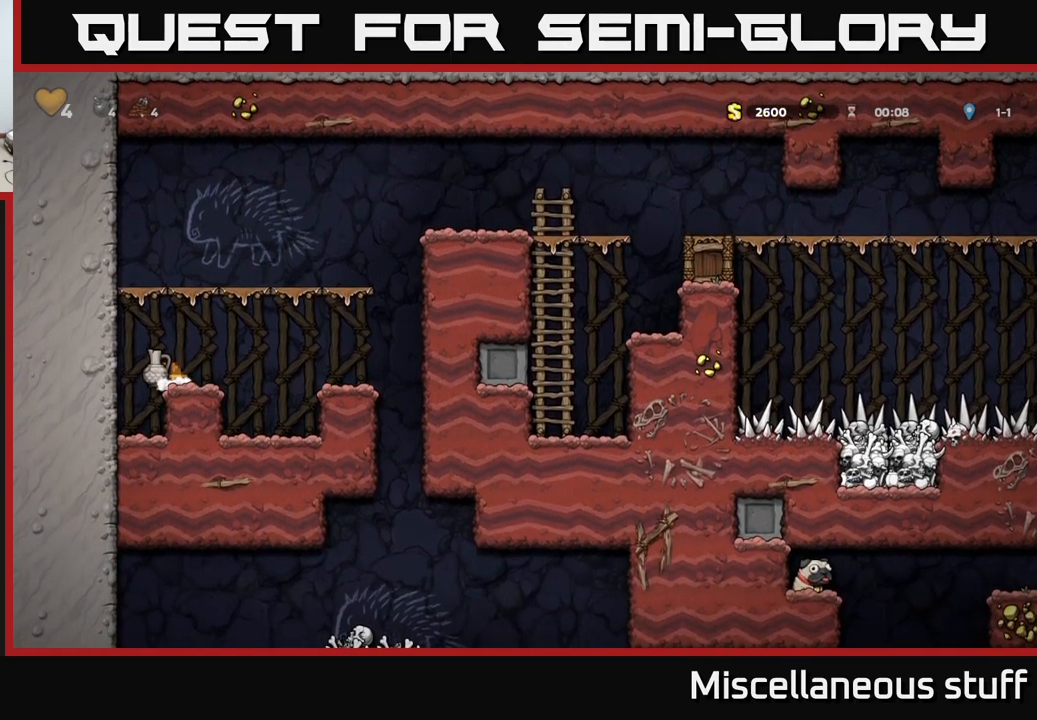
{"buttons": ["DPAD_RIGHT"], "events": [[67, "DPAD_RIGHT", "up"], [67, "X", "down"], [150, "X", "up"], [333, "A", "down"], [350, "DPAD_RIGHT", "down"], [400, "A", "up"]]}
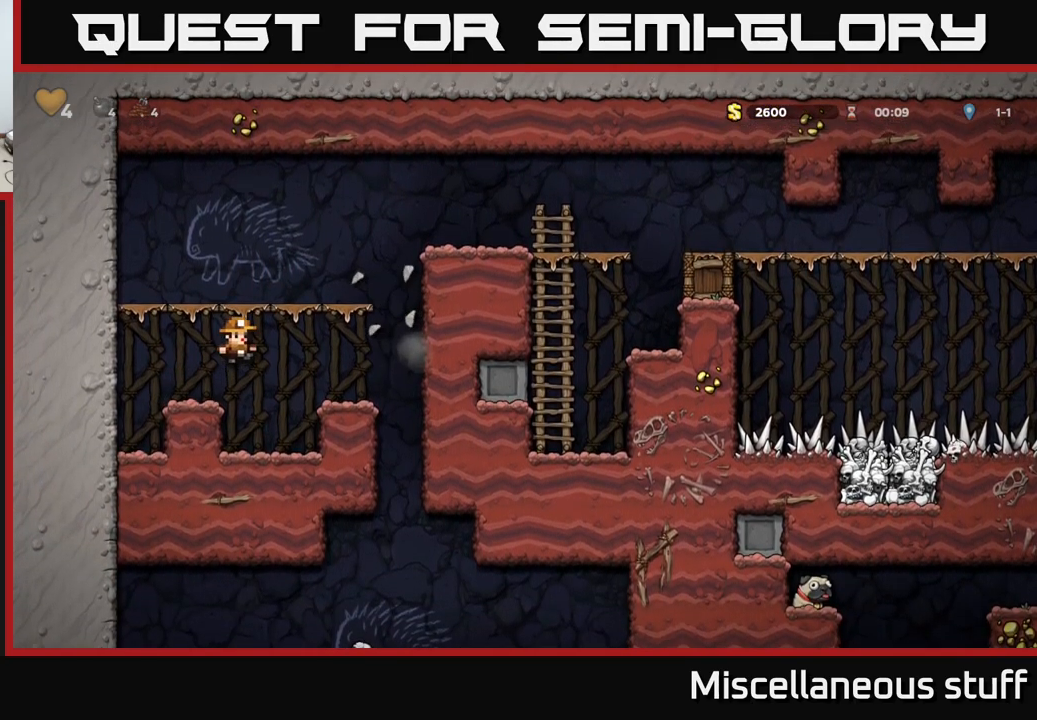
{"buttons": ["DPAD_RIGHT"], "events": [[100, "DPAD_RIGHT", "up"], [317, "DPAD_RIGHT", "down"]]}
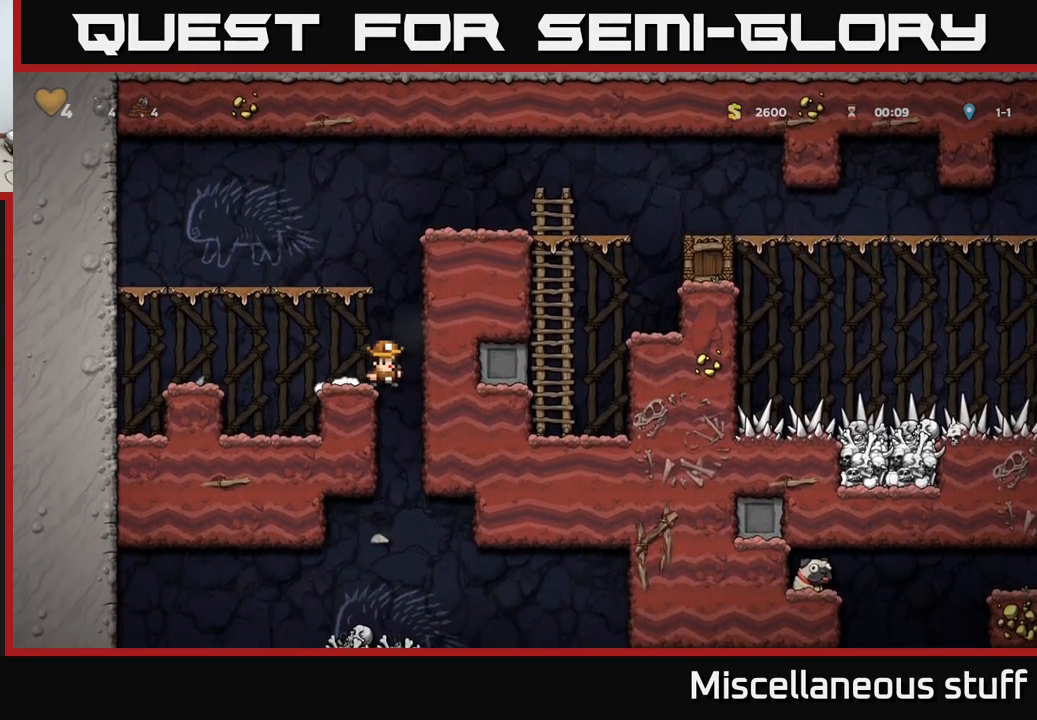
{"buttons": ["DPAD_DOWN"], "events": [[17, "DPAD_RIGHT", "up"], [67, "DPAD_LEFT", "down"], [300, "DPAD_DOWN", "down"], [317, "DPAD_LEFT", "up"], [383, "A", "down"], [467, "A", "up"]]}
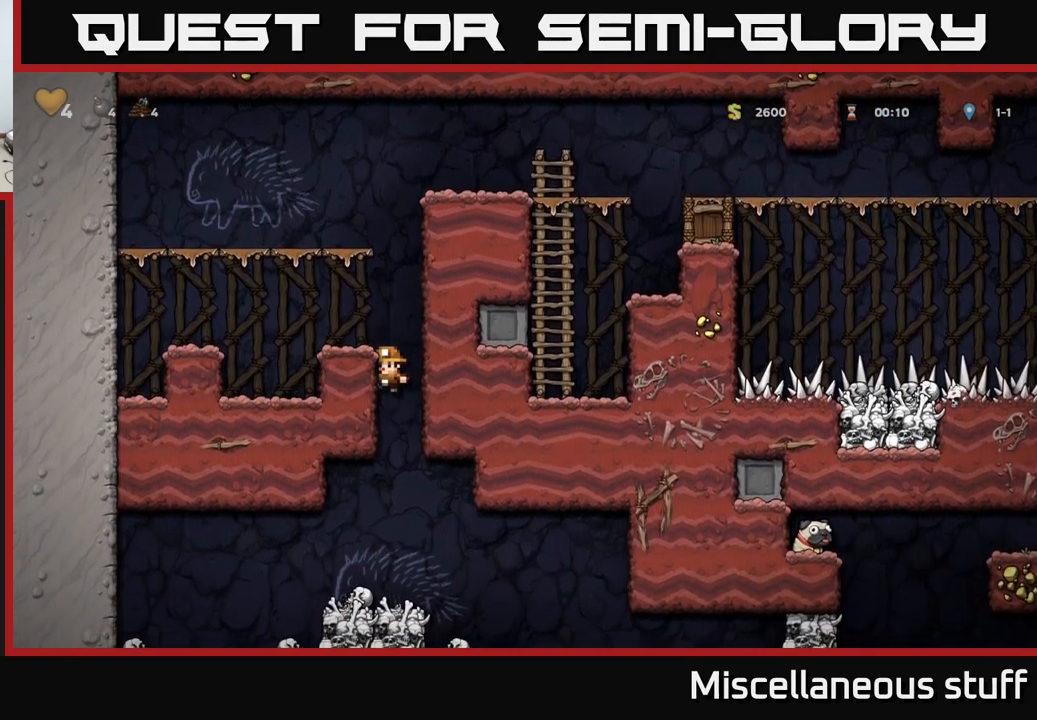
{"buttons": [], "events": [[33, "DPAD_DOWN", "up"], [250, "DPAD_LEFT", "down"], [317, "DPAD_LEFT", "up"]]}
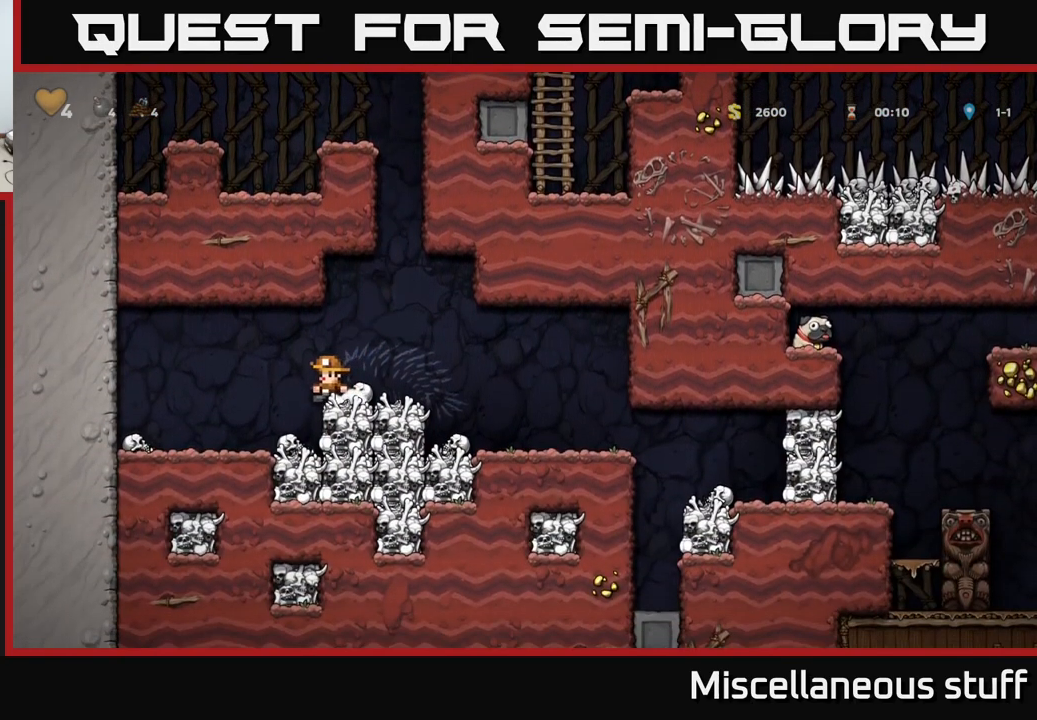
{"buttons": ["DPAD_RIGHT"], "events": [[67, "DPAD_RIGHT", "down"]]}
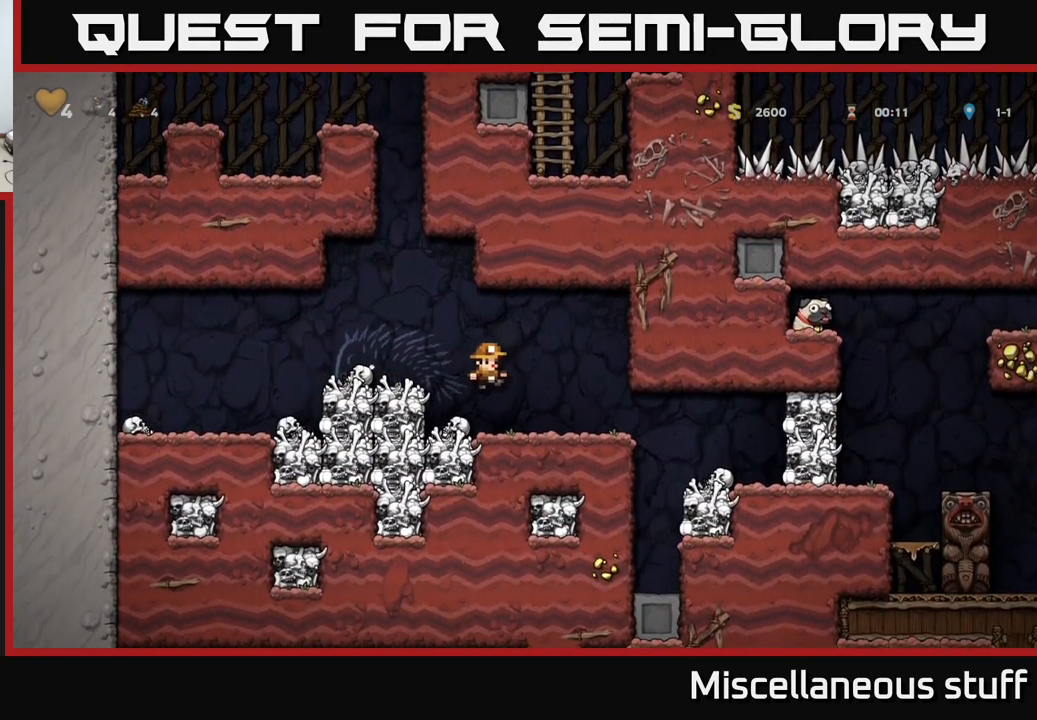
{"buttons": [], "events": [[483, "DPAD_RIGHT", "up"]]}
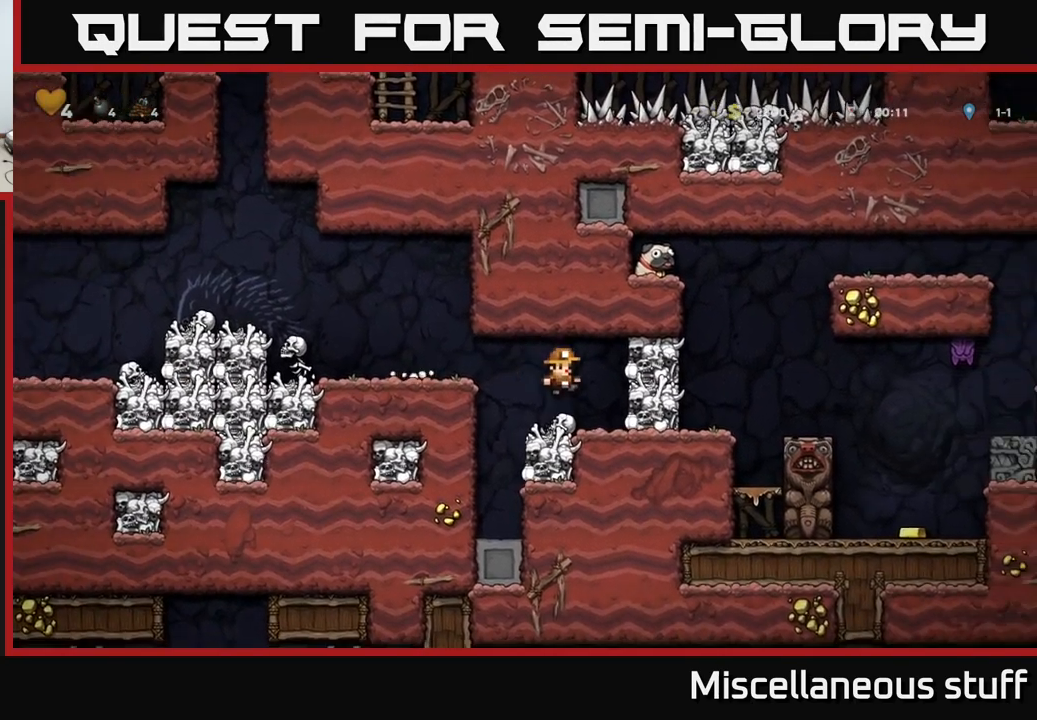
{"buttons": [], "events": [[83, "X", "down"], [150, "A", "down"], [217, "X", "up"], [300, "DPAD_RIGHT", "down"], [333, "A", "up"], [350, "A", "down"], [367, "DPAD_RIGHT", "up"], [400, "A", "up"]]}
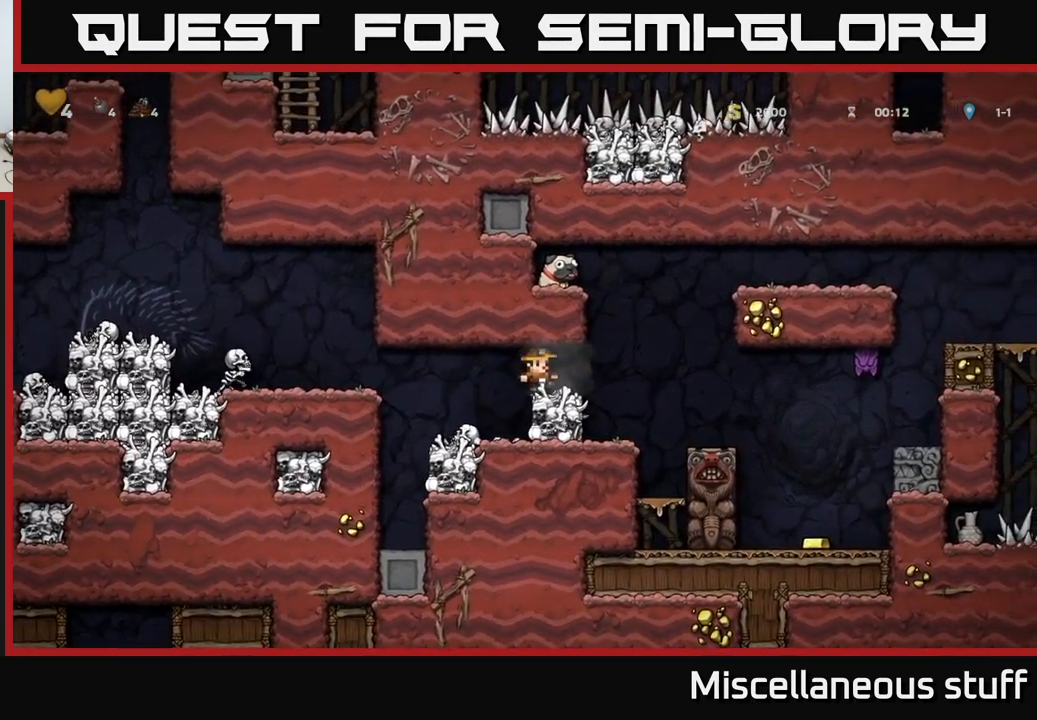
{"buttons": ["A", "DPAD_LEFT"], "events": [[267, "DPAD_RIGHT", "down"], [400, "A", "down"], [450, "DPAD_RIGHT", "up"], [484, "DPAD_LEFT", "down"]]}
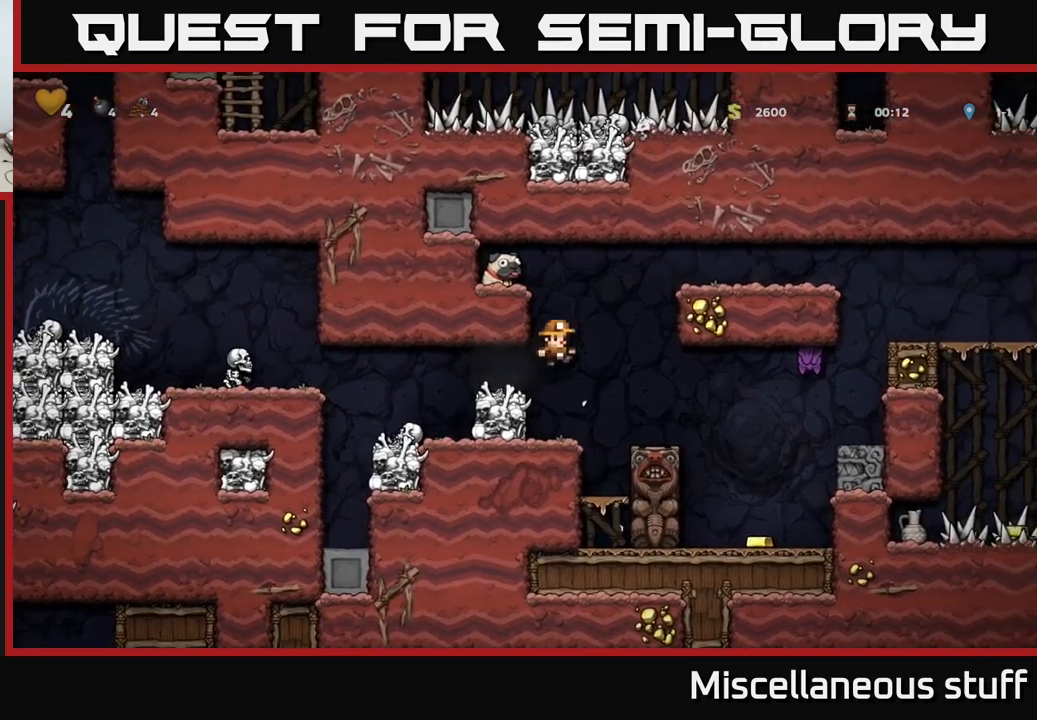
{"buttons": ["DPAD_LEFT"], "events": [[100, "A", "up"], [234, "A", "down"], [367, "A", "up"]]}
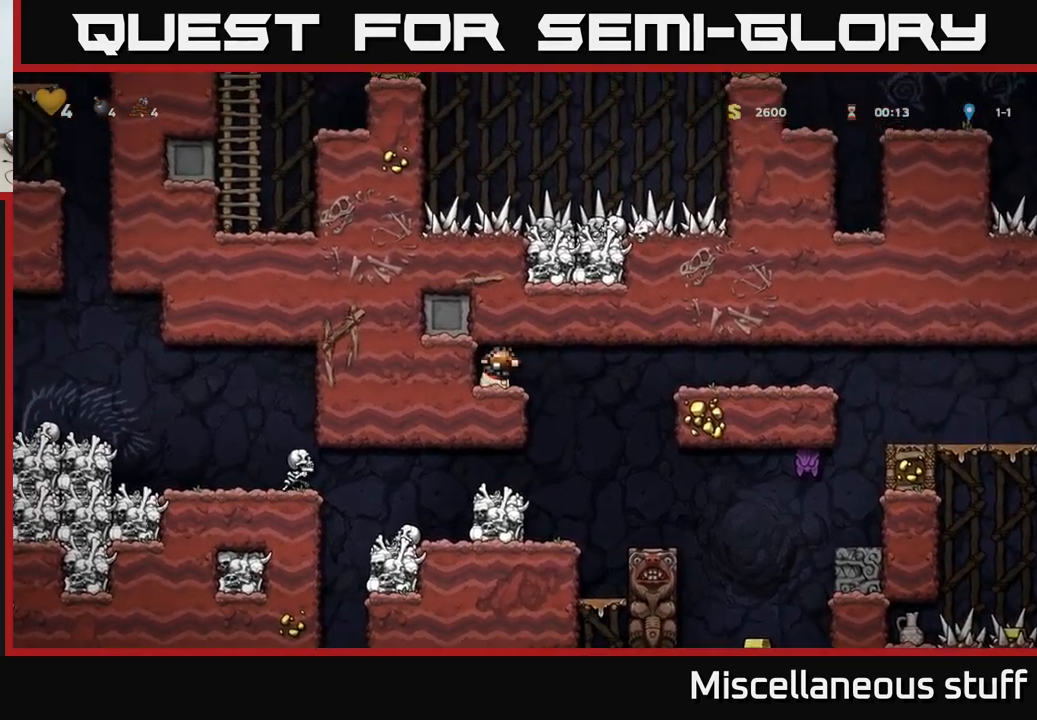
{"buttons": [], "events": [[50, "DPAD_DOWN", "down"], [50, "DPAD_LEFT", "up"], [167, "X", "down"], [300, "DPAD_DOWN", "up"], [300, "X", "up"]]}
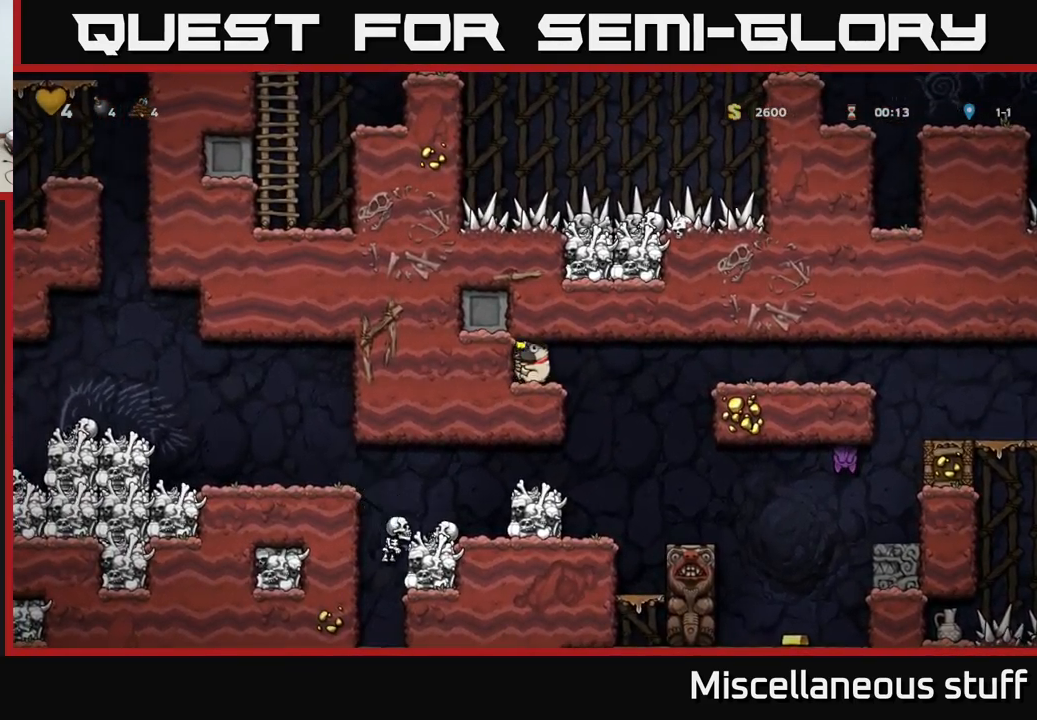
{"buttons": ["DPAD_RIGHT"], "events": [[117, "DPAD_RIGHT", "down"], [217, "DPAD_RIGHT", "up"], [400, "DPAD_RIGHT", "down"]]}